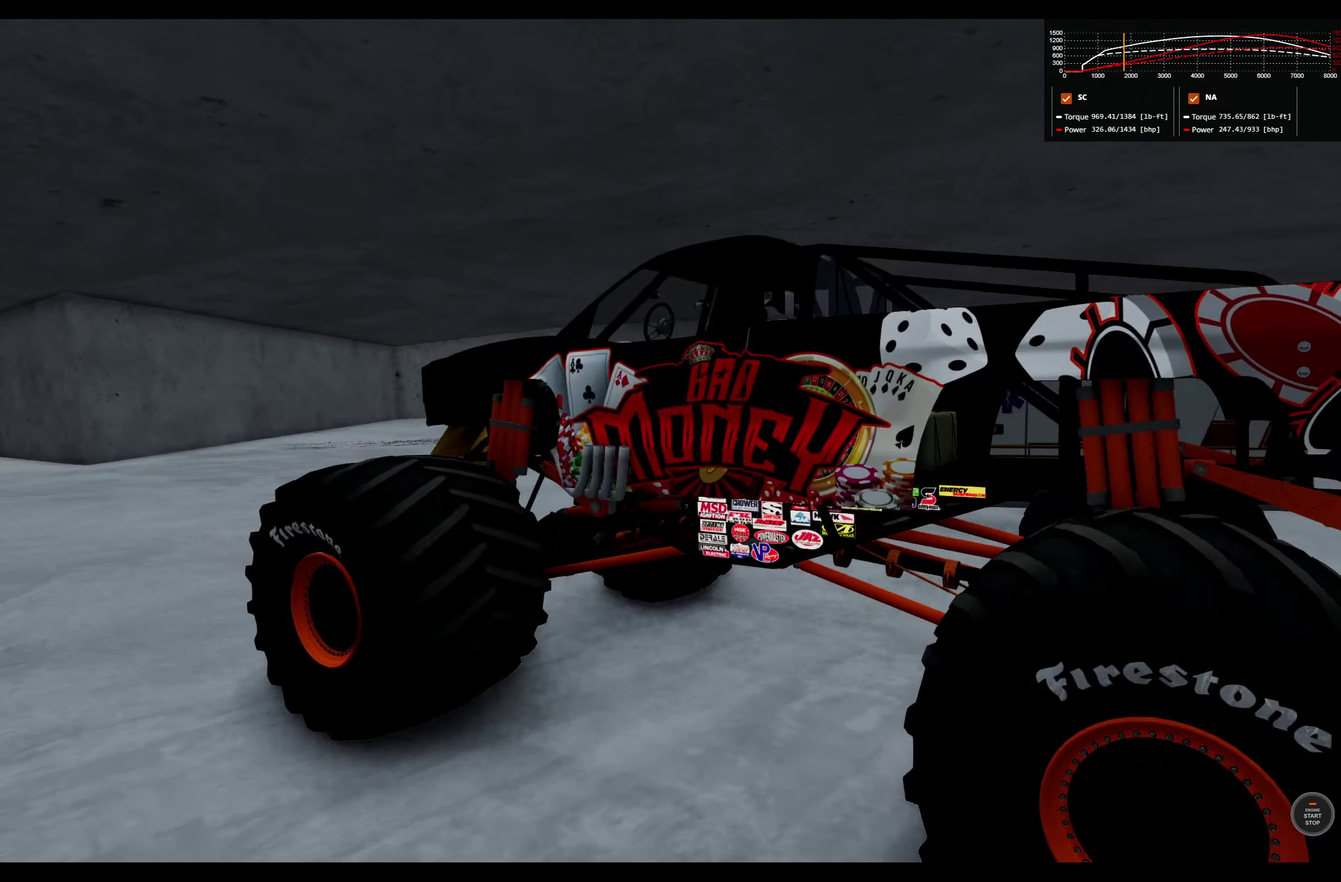
Gameplay with a controller (Xbox layout); each line is a JSON object with the inputs held at the frame after it (dt_ms = milliseconds from this image to that frame). "events" lists button and stick changes between this image and that frame as [ms after this image, input, new state], when the widget could be followed in between.
{"dt_ms": 500, "buttons": [], "left_stick": "center", "right_stick": "center", "events": [[367, "right_stick", "center"]]}
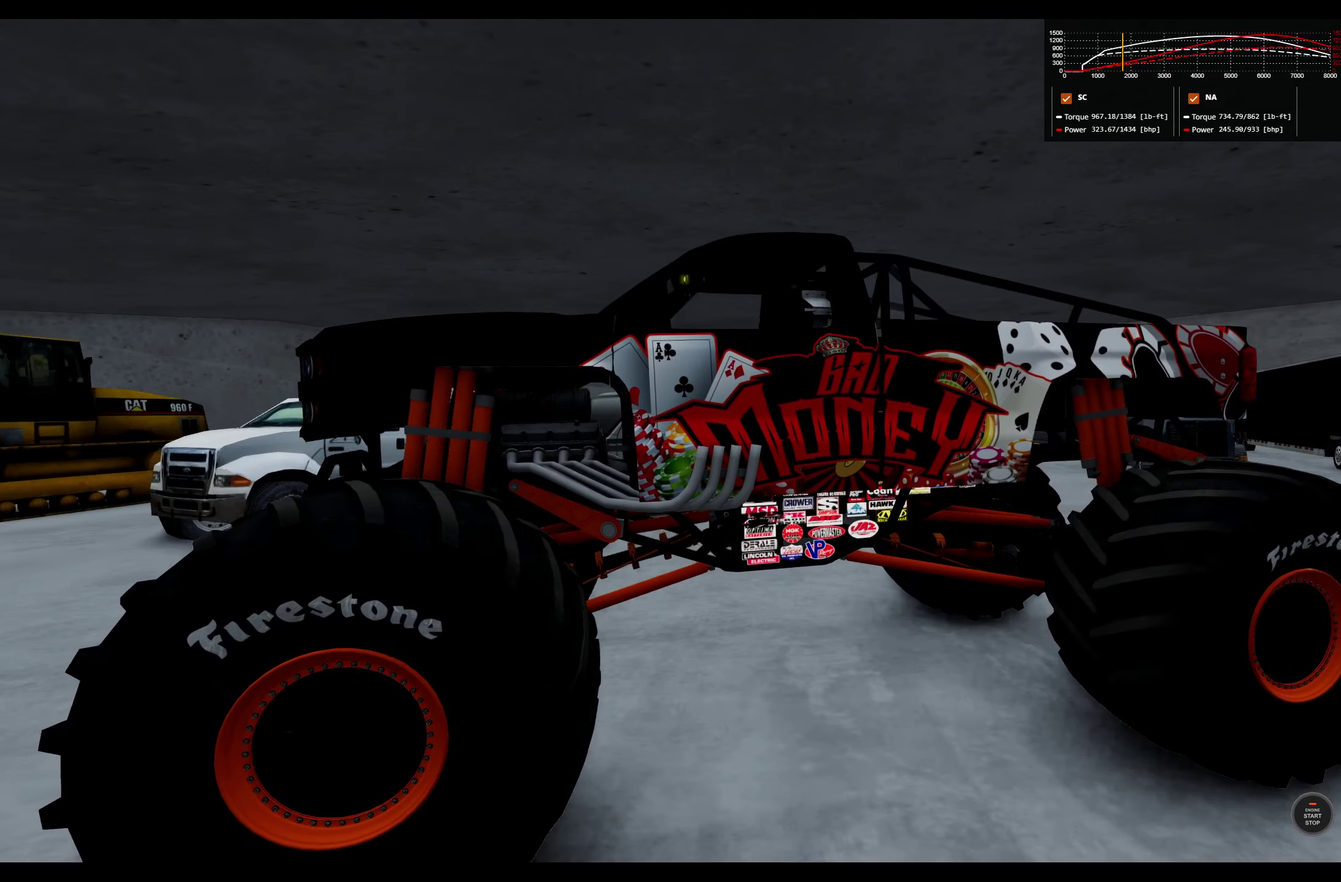
{"dt_ms": 500, "buttons": [], "left_stick": "center", "right_stick": "center", "events": []}
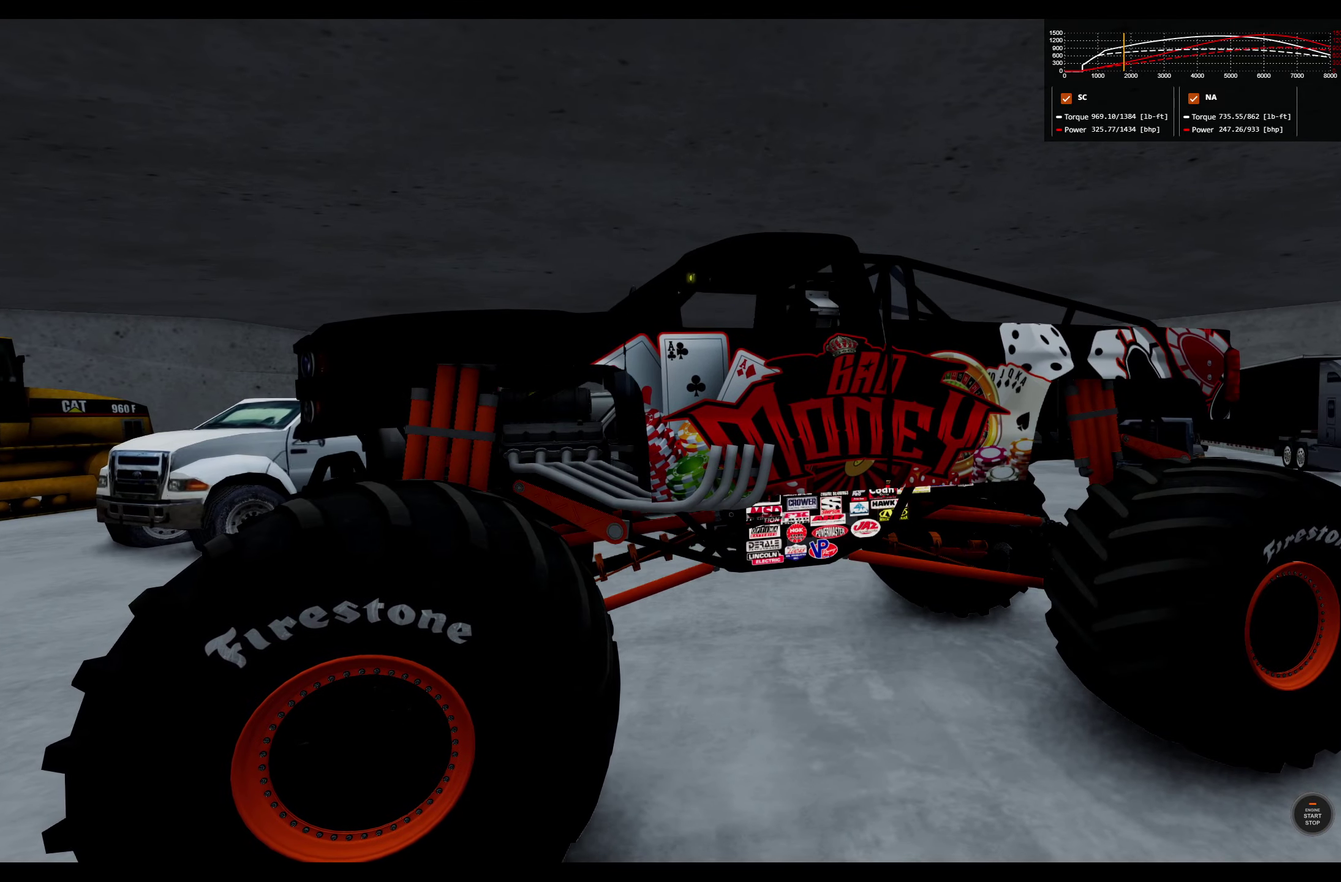
{"dt_ms": 500, "buttons": [], "left_stick": "center", "right_stick": "right", "events": [[67, "right_stick", "right"]]}
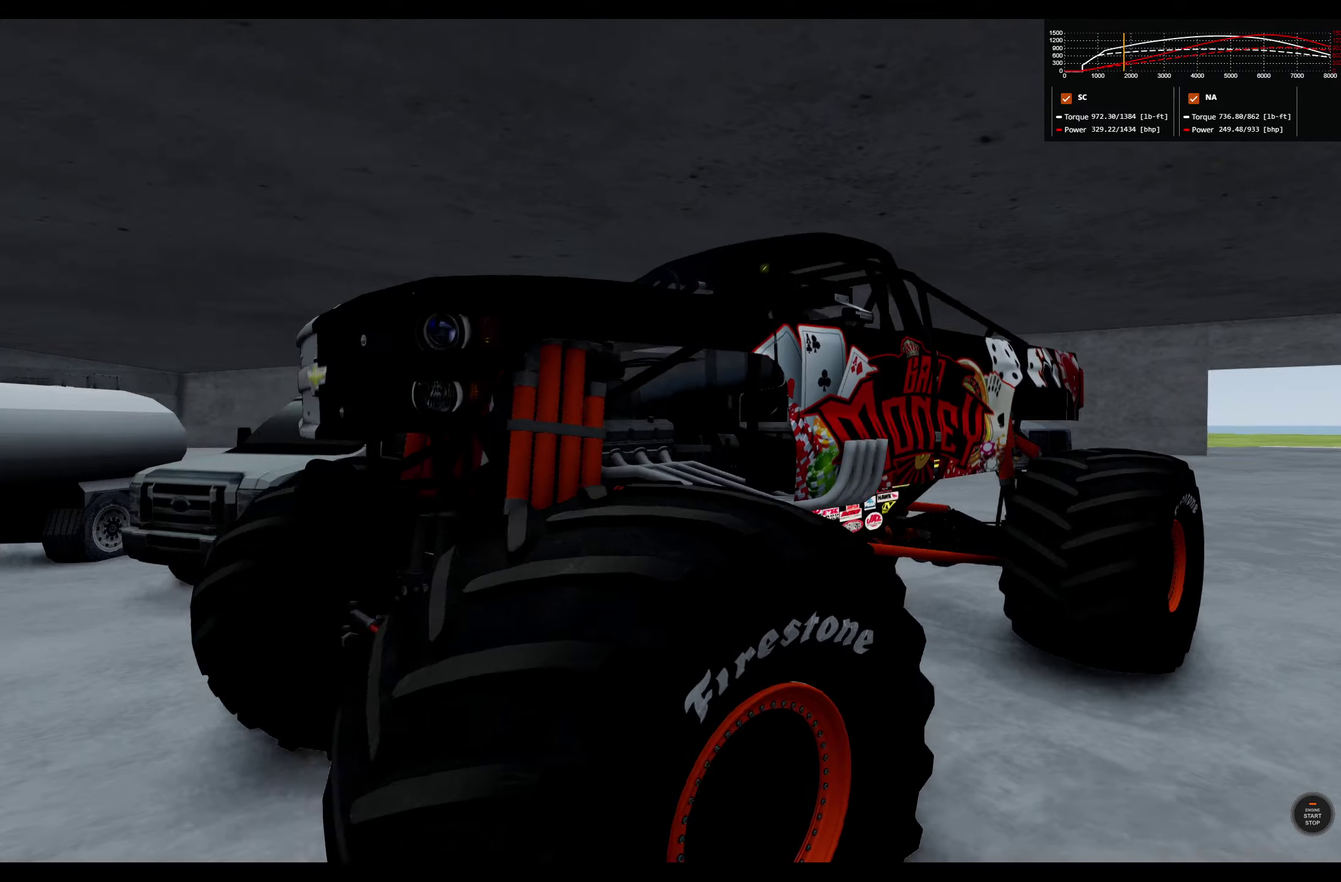
{"dt_ms": 500, "buttons": [], "left_stick": "center", "right_stick": "right", "events": []}
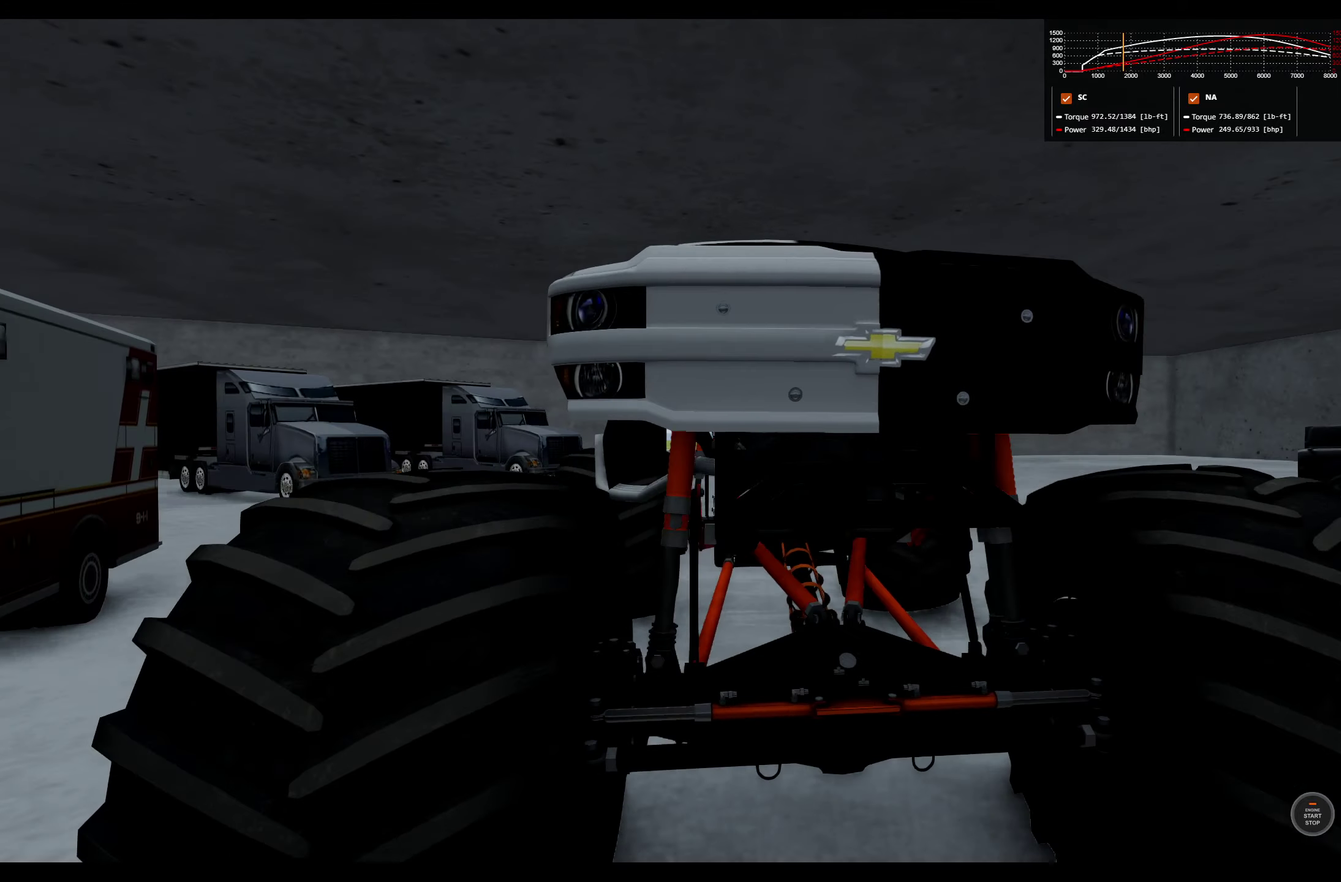
{"dt_ms": 500, "buttons": [], "left_stick": "center", "right_stick": "right", "events": []}
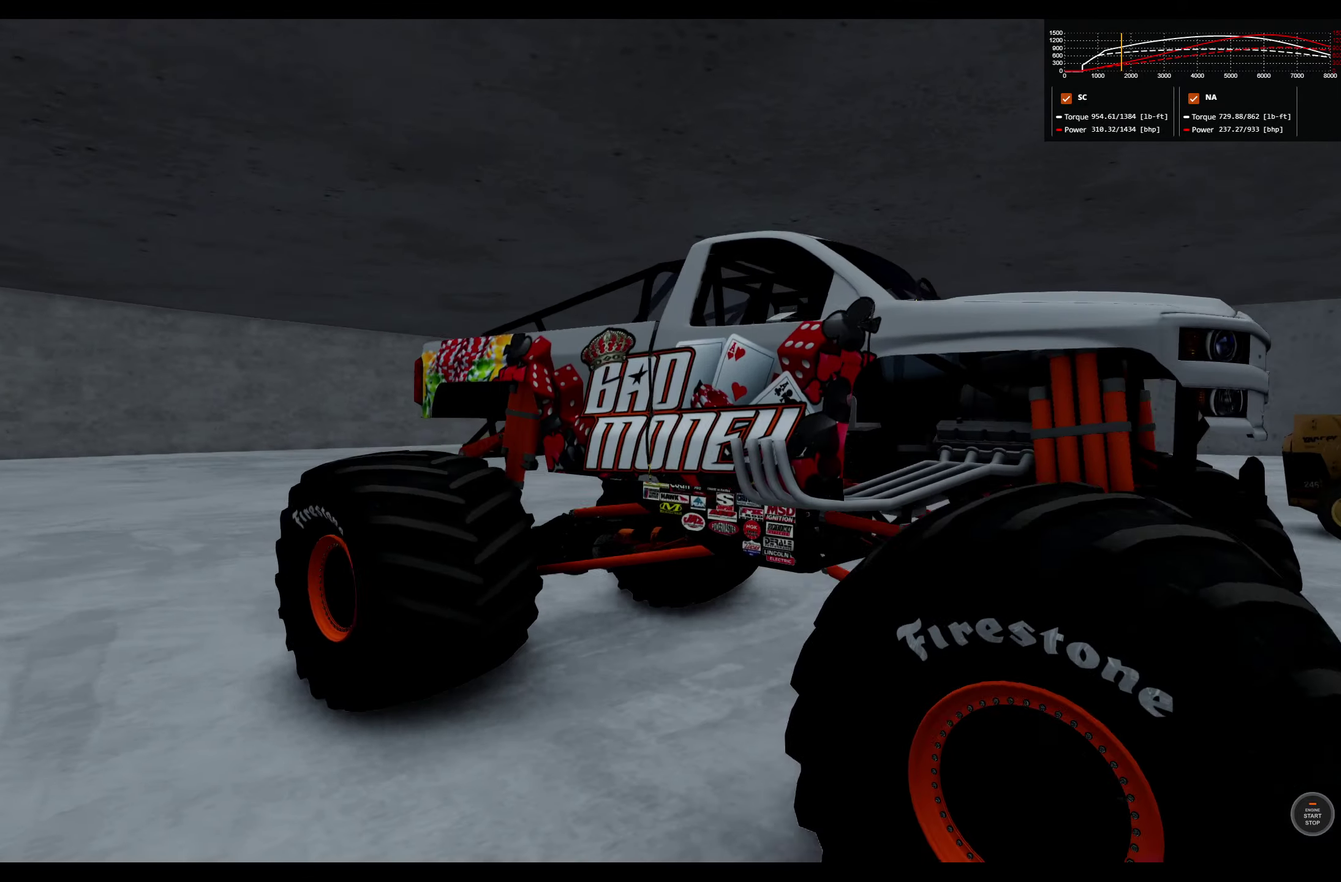
{"dt_ms": 500, "buttons": [], "left_stick": "center", "right_stick": "right", "events": []}
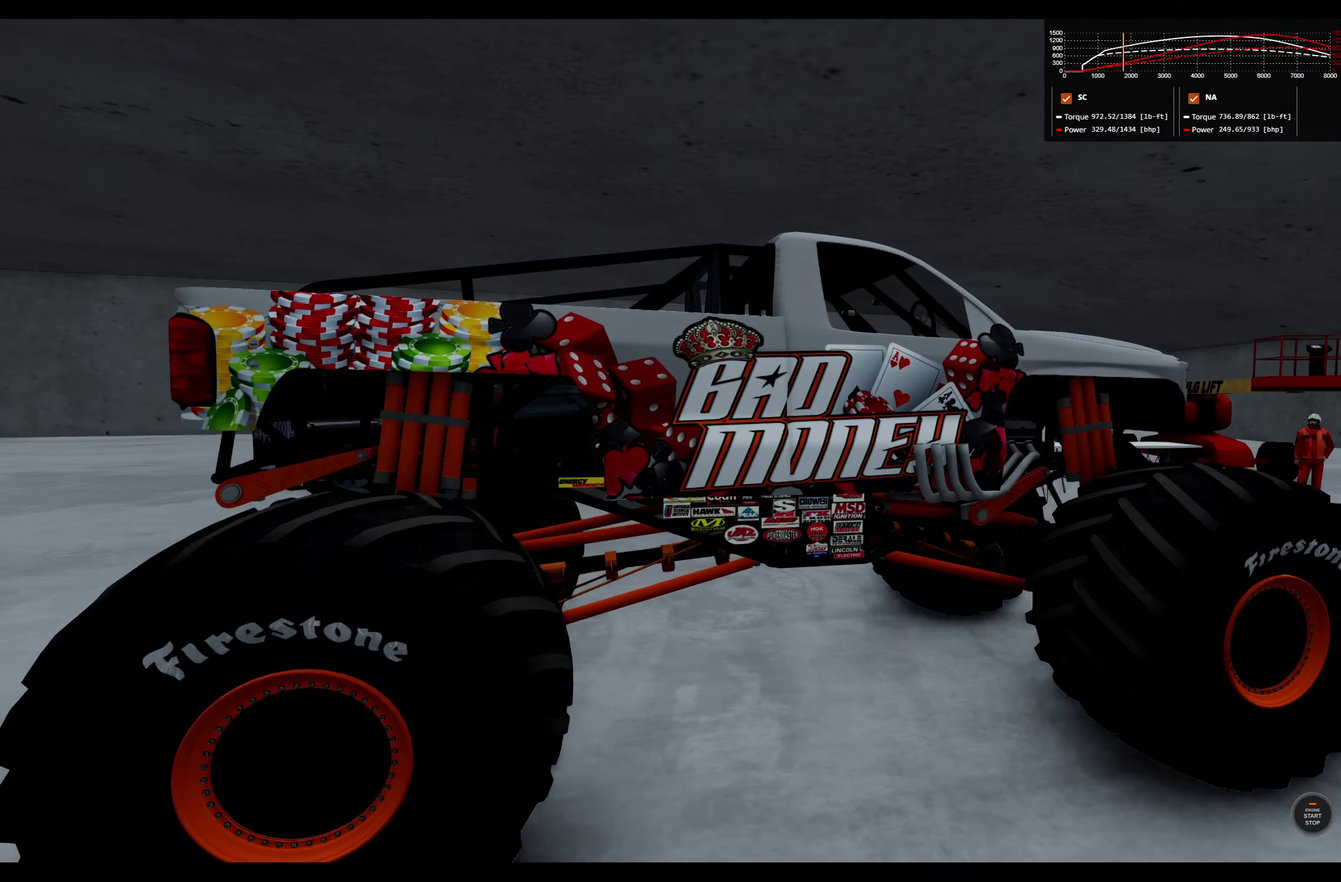
{"dt_ms": 500, "buttons": [], "left_stick": "center", "right_stick": "center", "events": [[50, "right_stick", "center"]]}
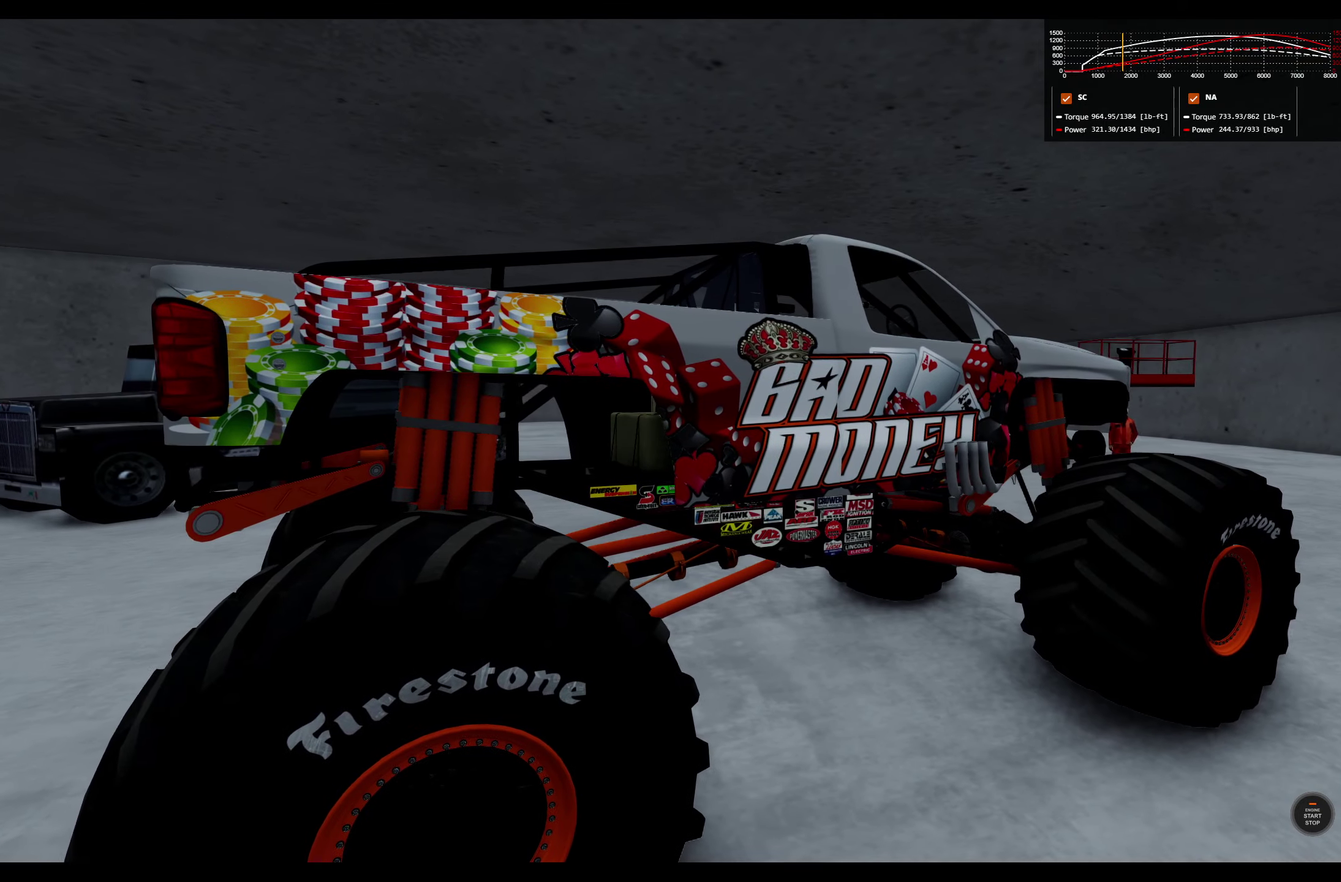
{"dt_ms": 500, "buttons": [], "left_stick": "center", "right_stick": "center", "events": []}
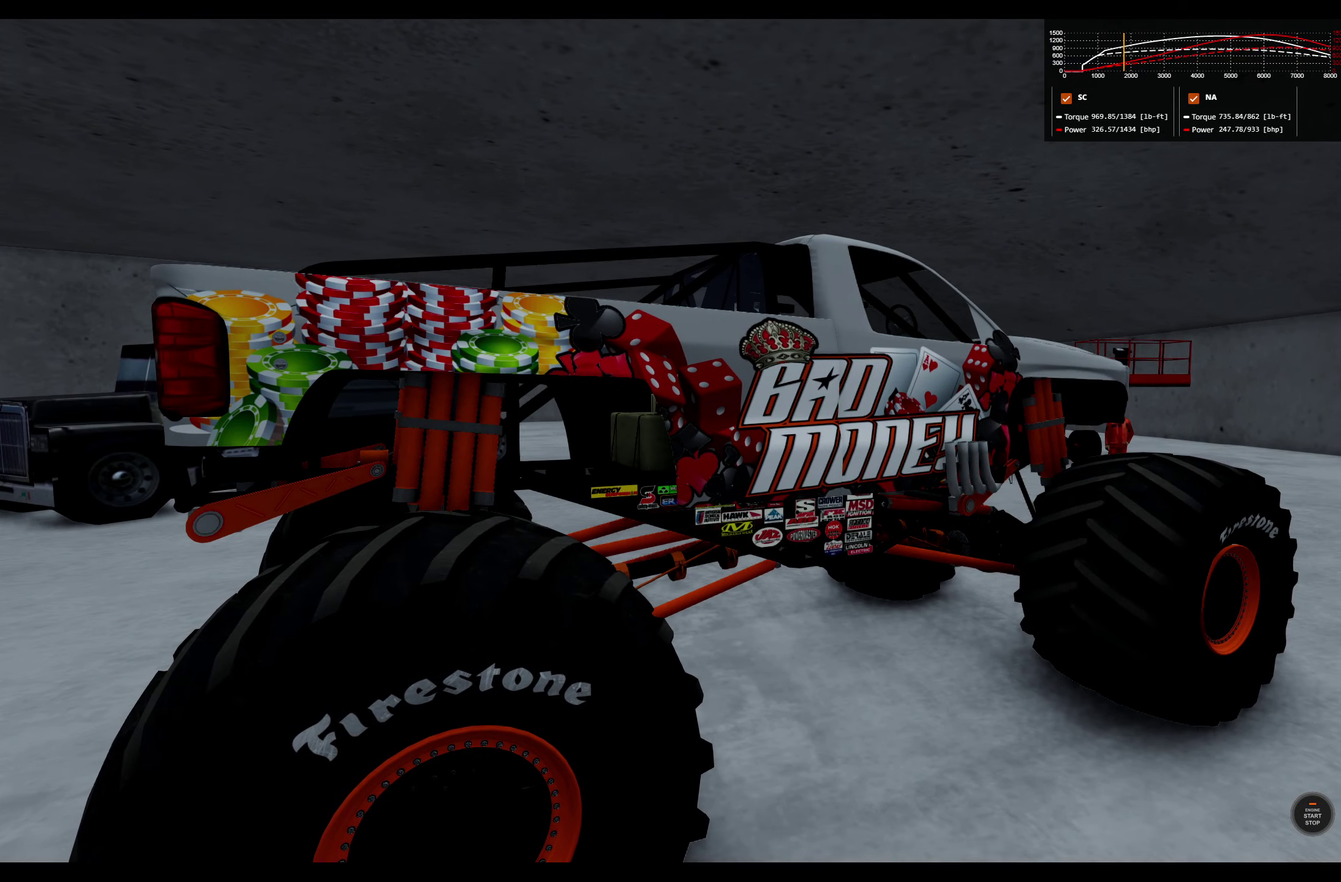
{"dt_ms": 300, "buttons": [], "left_stick": "center", "right_stick": "left", "events": [[217, "right_stick", "left"]]}
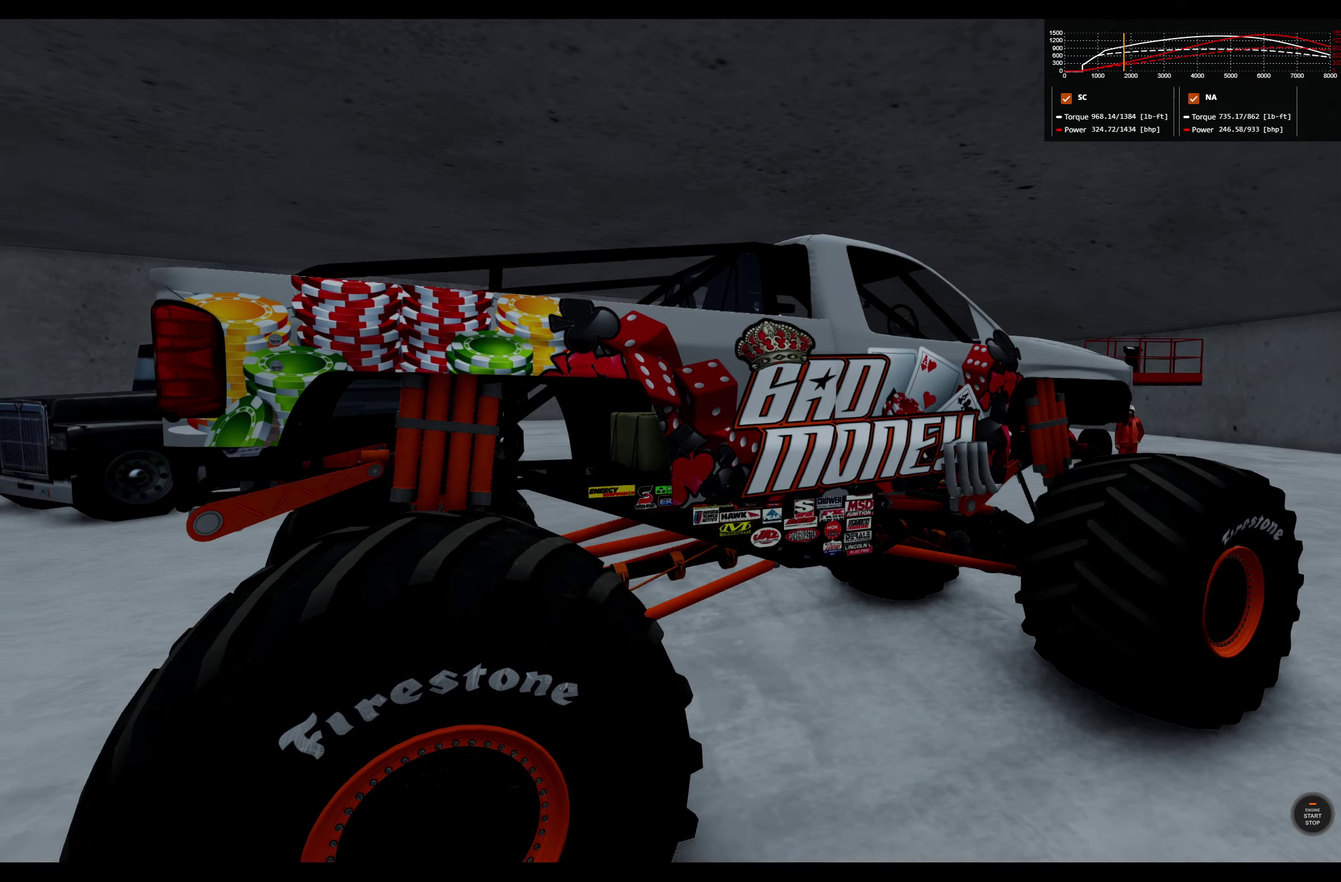
{"dt_ms": 700, "buttons": [], "left_stick": "center", "right_stick": "center", "events": [[17, "right_stick", "down-left"], [117, "right_stick", "center"], [317, "Y", "down"], [450, "Y", "up"]]}
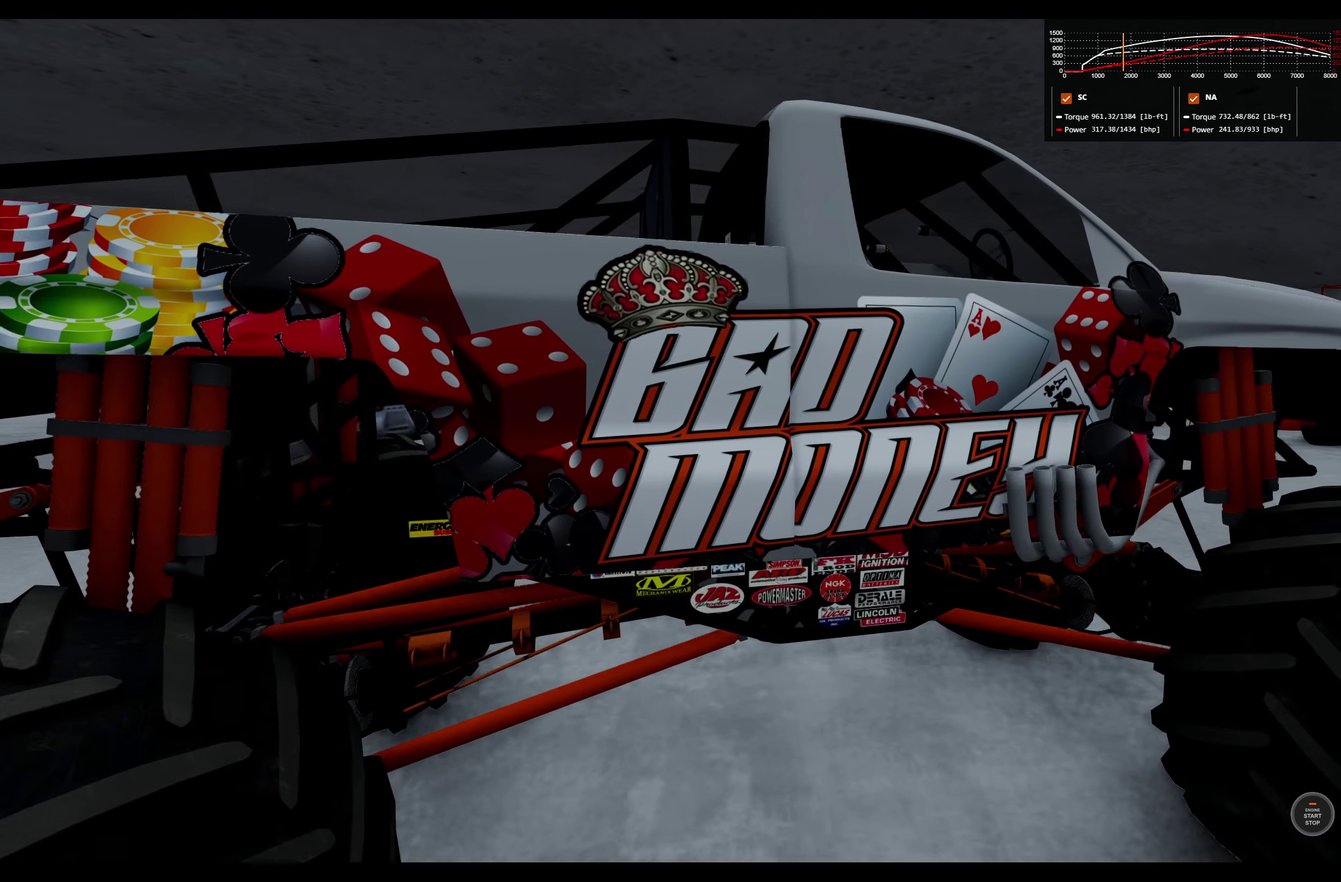
{"dt_ms": 500, "buttons": [], "left_stick": "center", "right_stick": "center", "events": []}
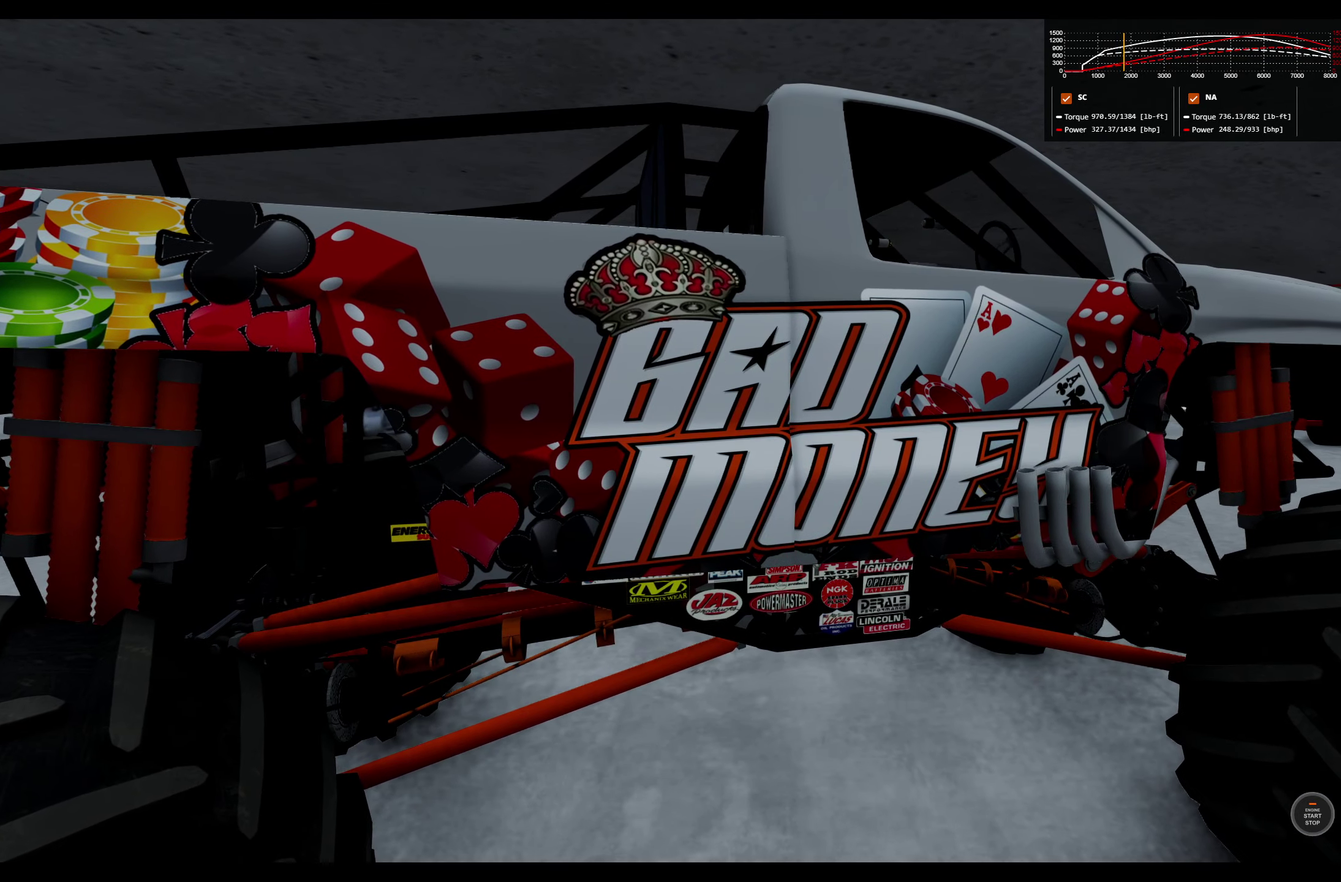
{"dt_ms": 500, "buttons": [], "left_stick": "center", "right_stick": "center", "events": [[50, "right_stick", "down-left"], [467, "right_stick", "center"]]}
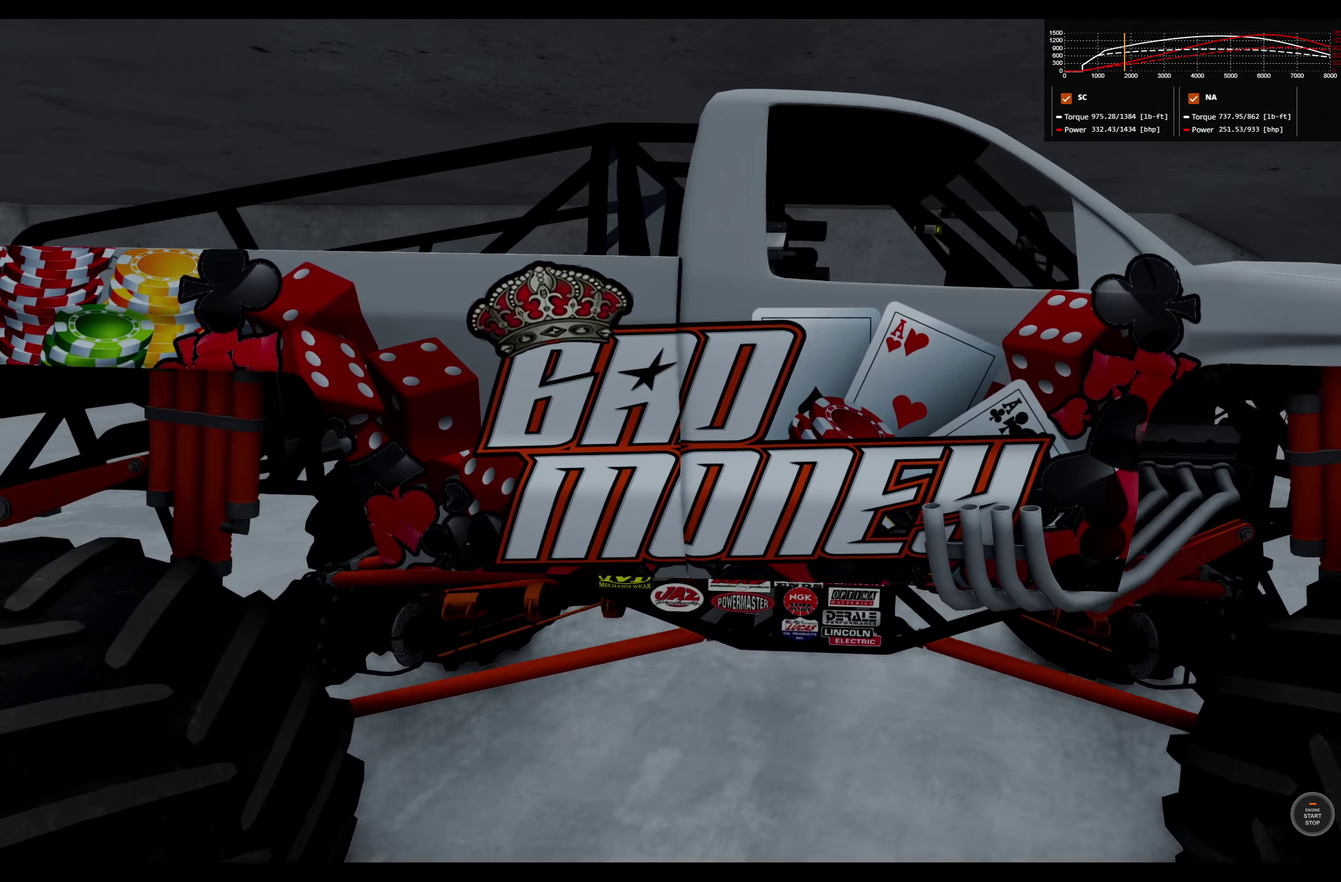
{"dt_ms": 500, "buttons": [], "left_stick": "center", "right_stick": "center", "events": []}
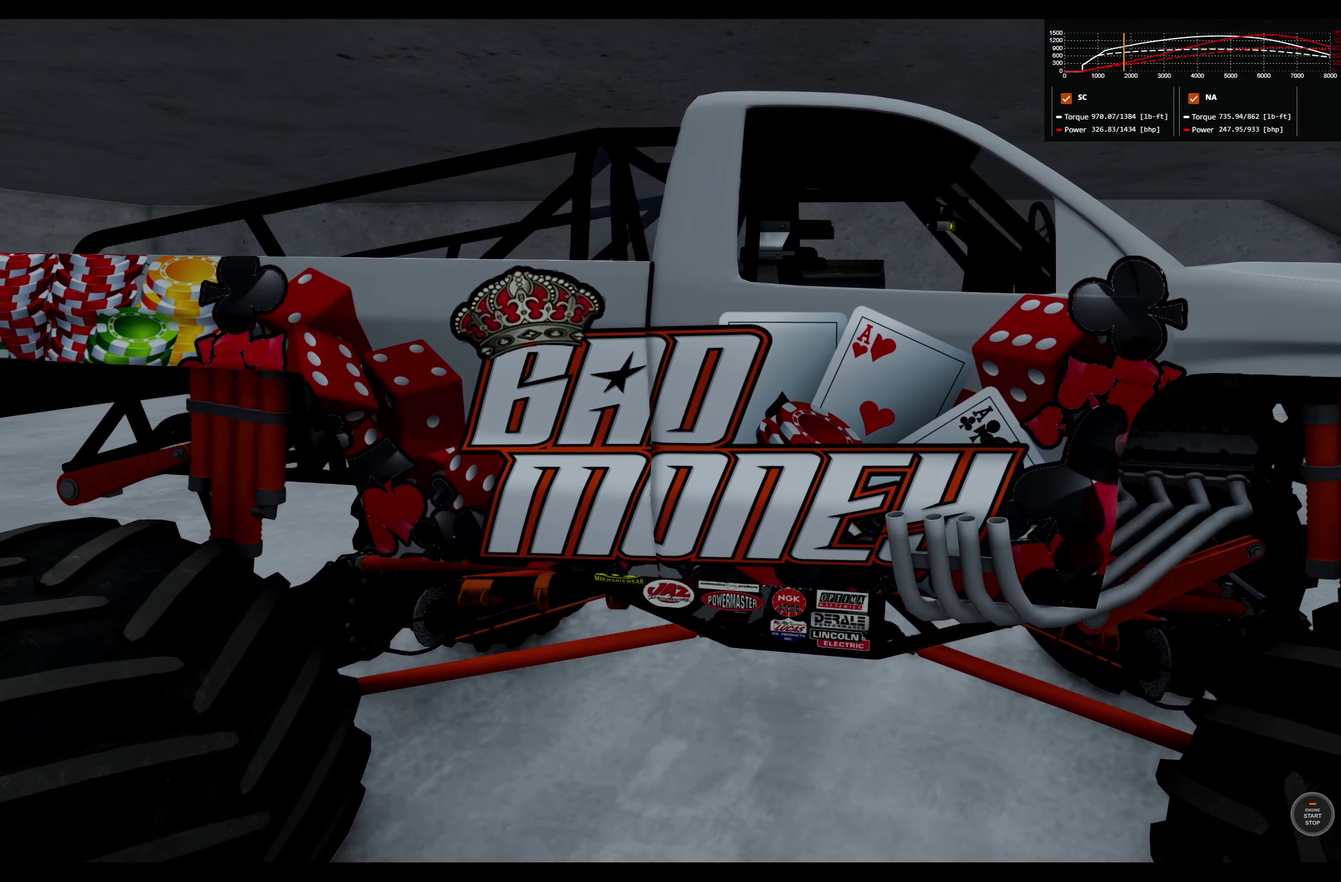
{"dt_ms": 500, "buttons": [], "left_stick": "center", "right_stick": "center", "events": []}
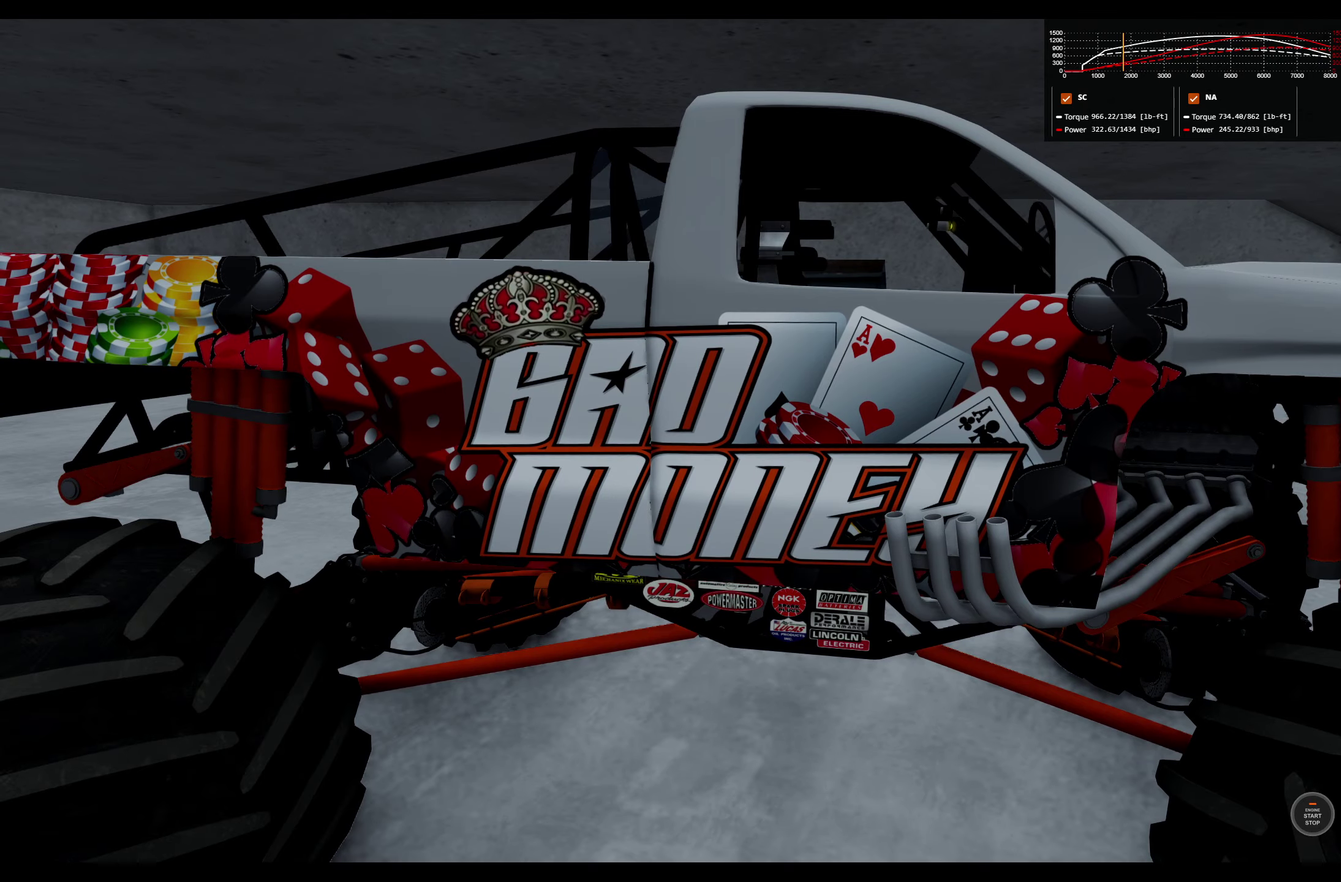
{"dt_ms": 500, "buttons": [], "left_stick": "center", "right_stick": "center", "events": []}
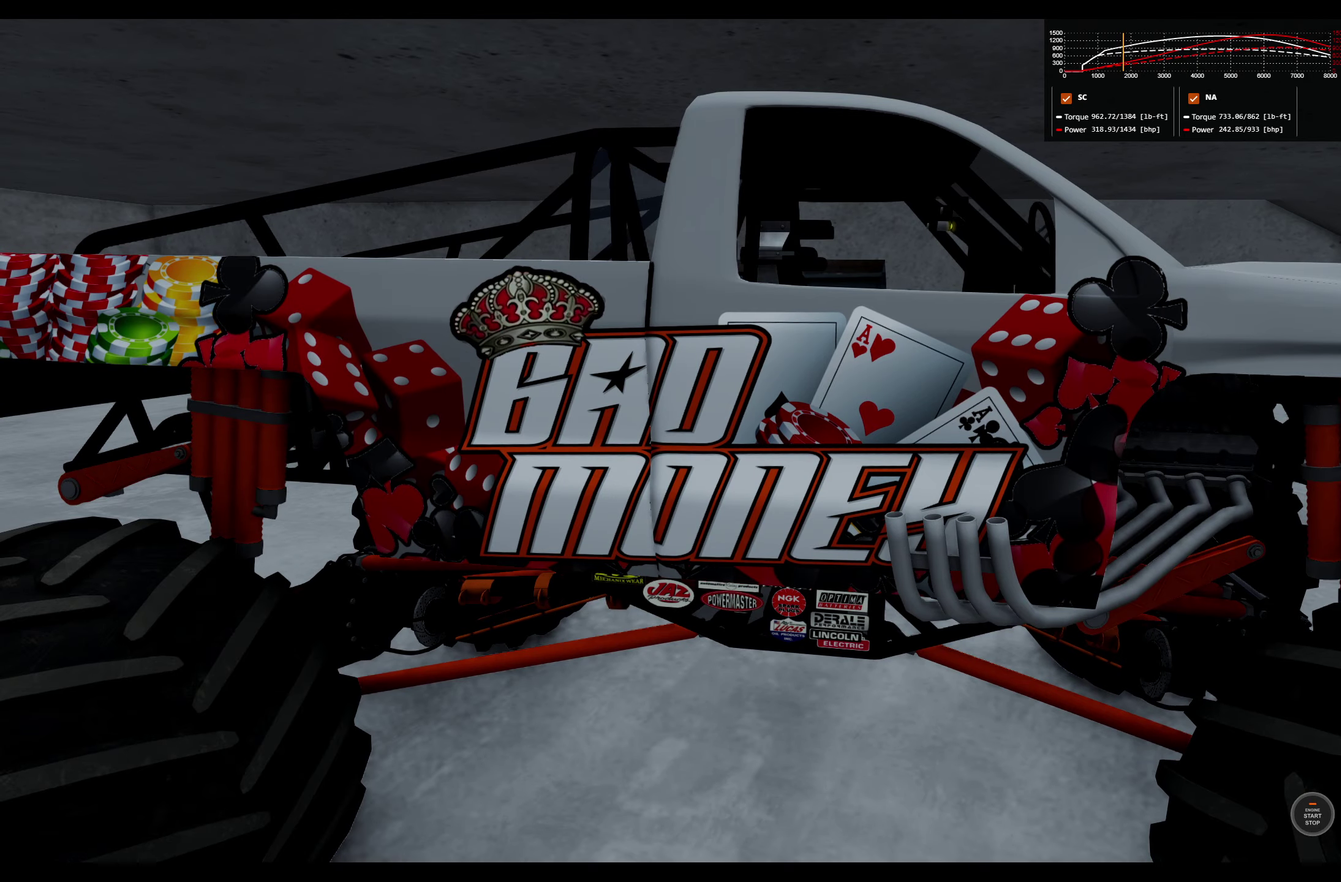
{"dt_ms": 500, "buttons": [], "left_stick": "center", "right_stick": "down-left", "events": [[450, "right_stick", "down-left"]]}
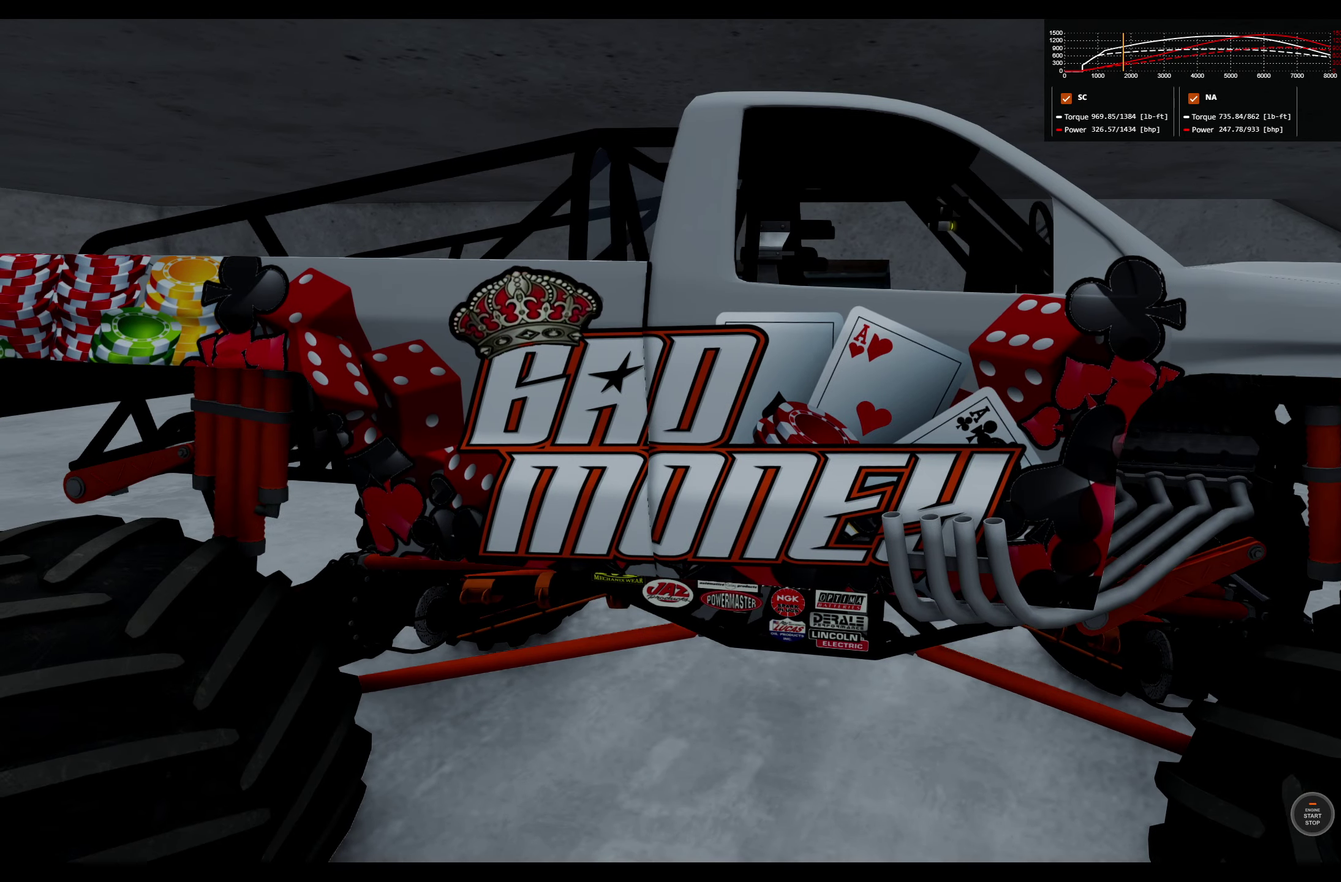
{"dt_ms": 600, "buttons": [], "left_stick": "center", "right_stick": "left", "events": [[116, "right_stick", "left"], [200, "right_stick", "down-left"], [566, "right_stick", "left"]]}
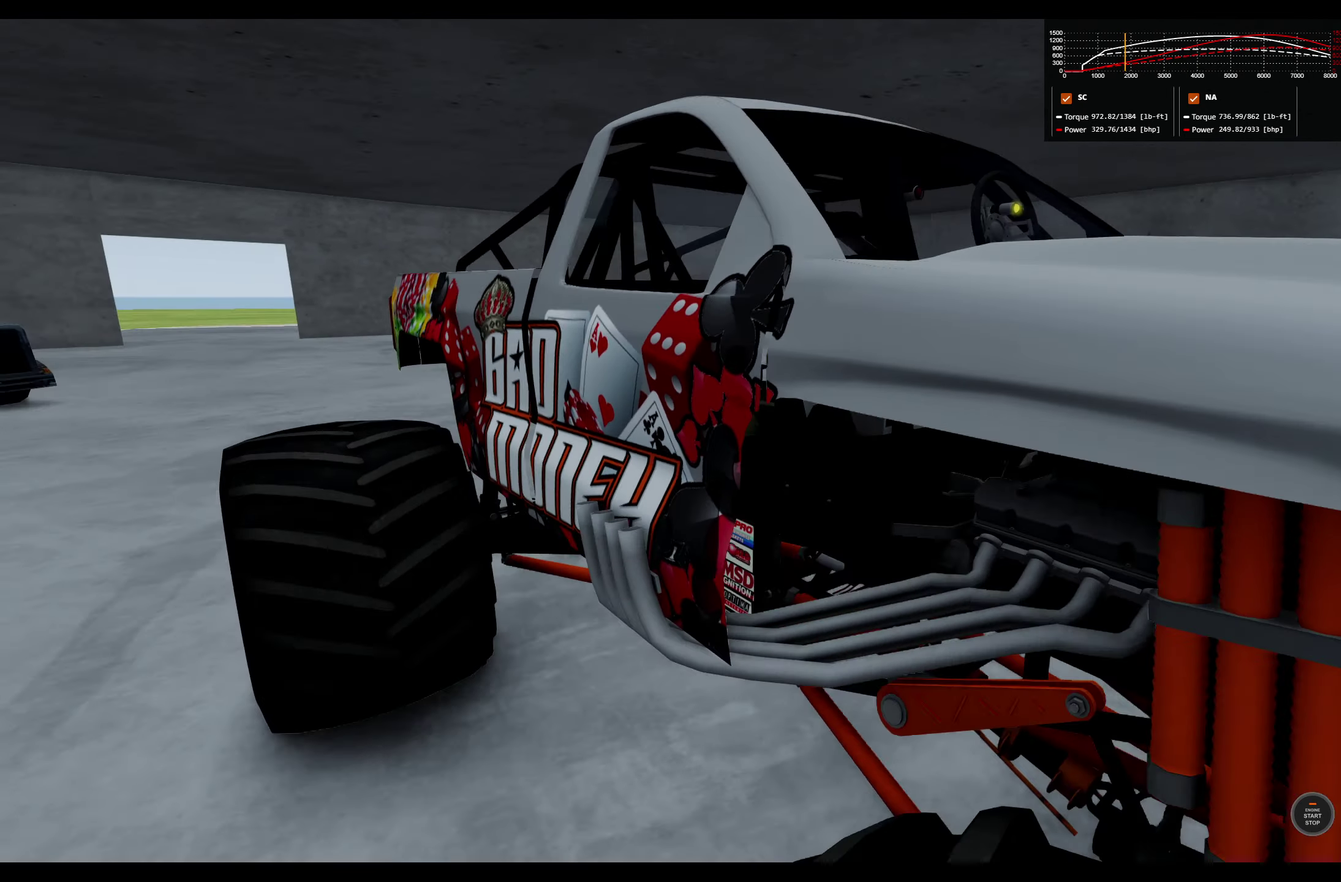
{"dt_ms": 400, "buttons": [], "left_stick": "center", "right_stick": "center", "events": [[33, "right_stick", "center"]]}
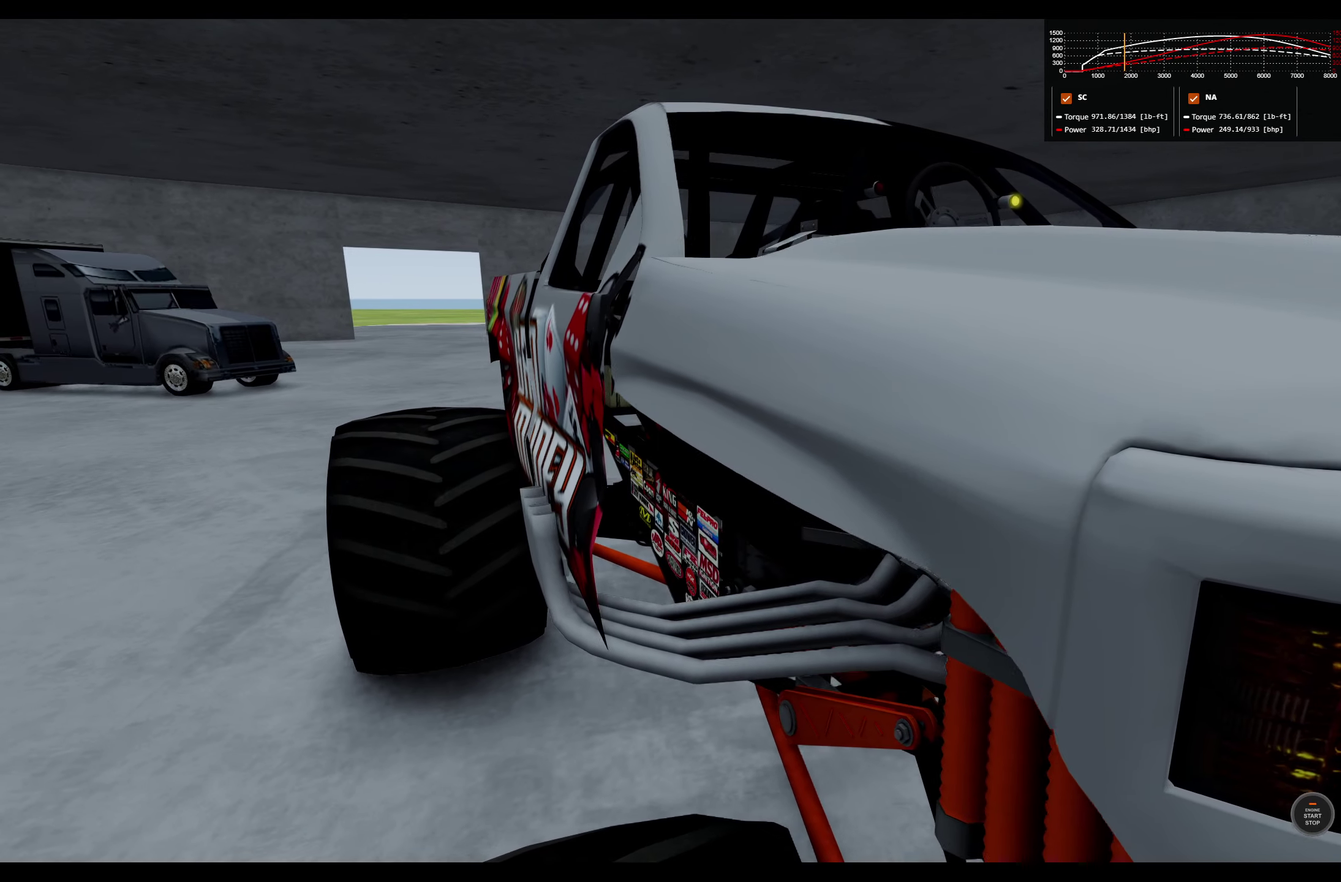
{"dt_ms": 500, "buttons": [], "left_stick": "center", "right_stick": "right", "events": [[100, "right_stick", "up-right"], [500, "right_stick", "right"]]}
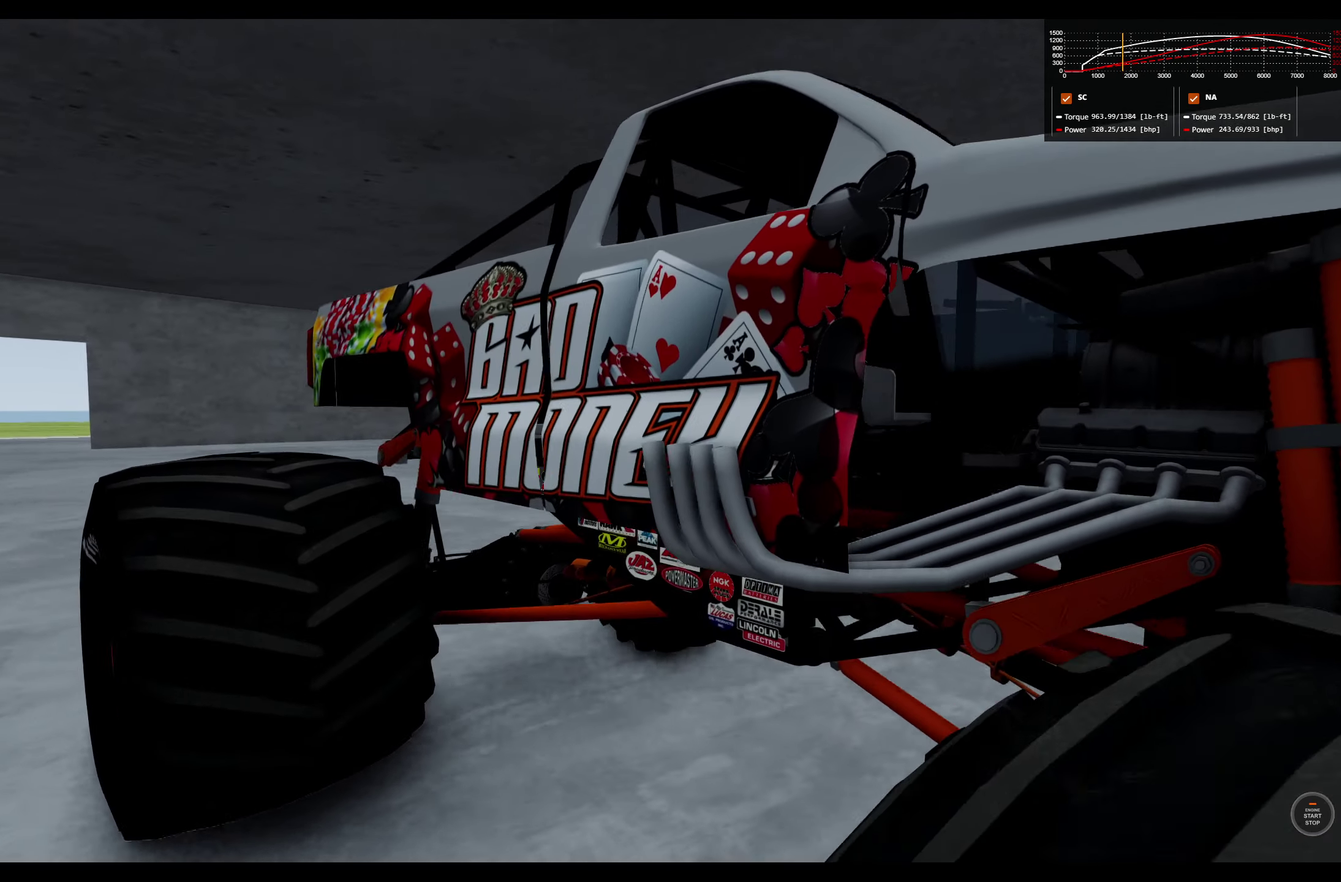
{"dt_ms": 300, "buttons": [], "left_stick": "center", "right_stick": "center", "events": [[116, "right_stick", "center"]]}
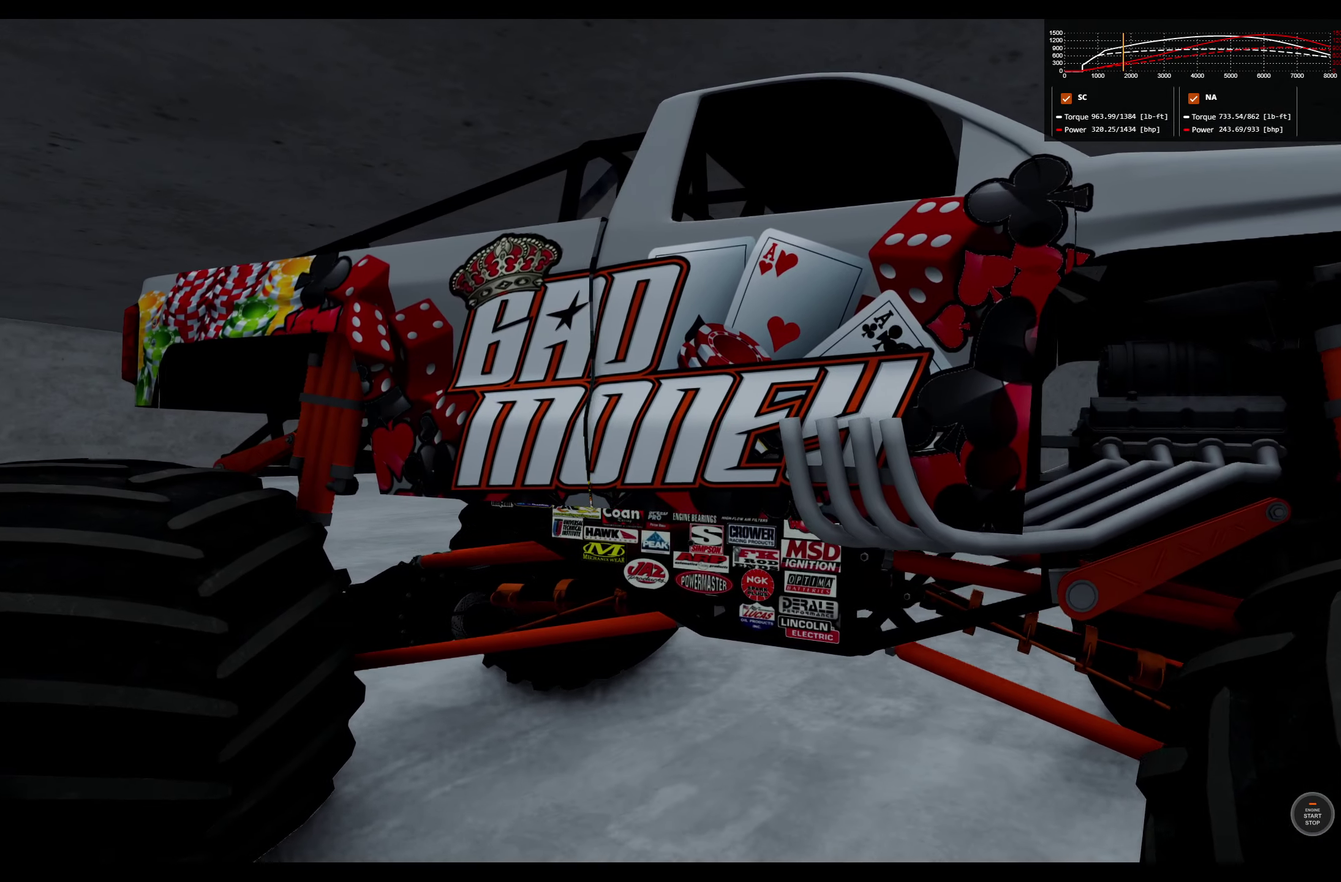
{"dt_ms": 700, "buttons": [], "left_stick": "center", "right_stick": "right", "events": [[466, "right_stick", "right"]]}
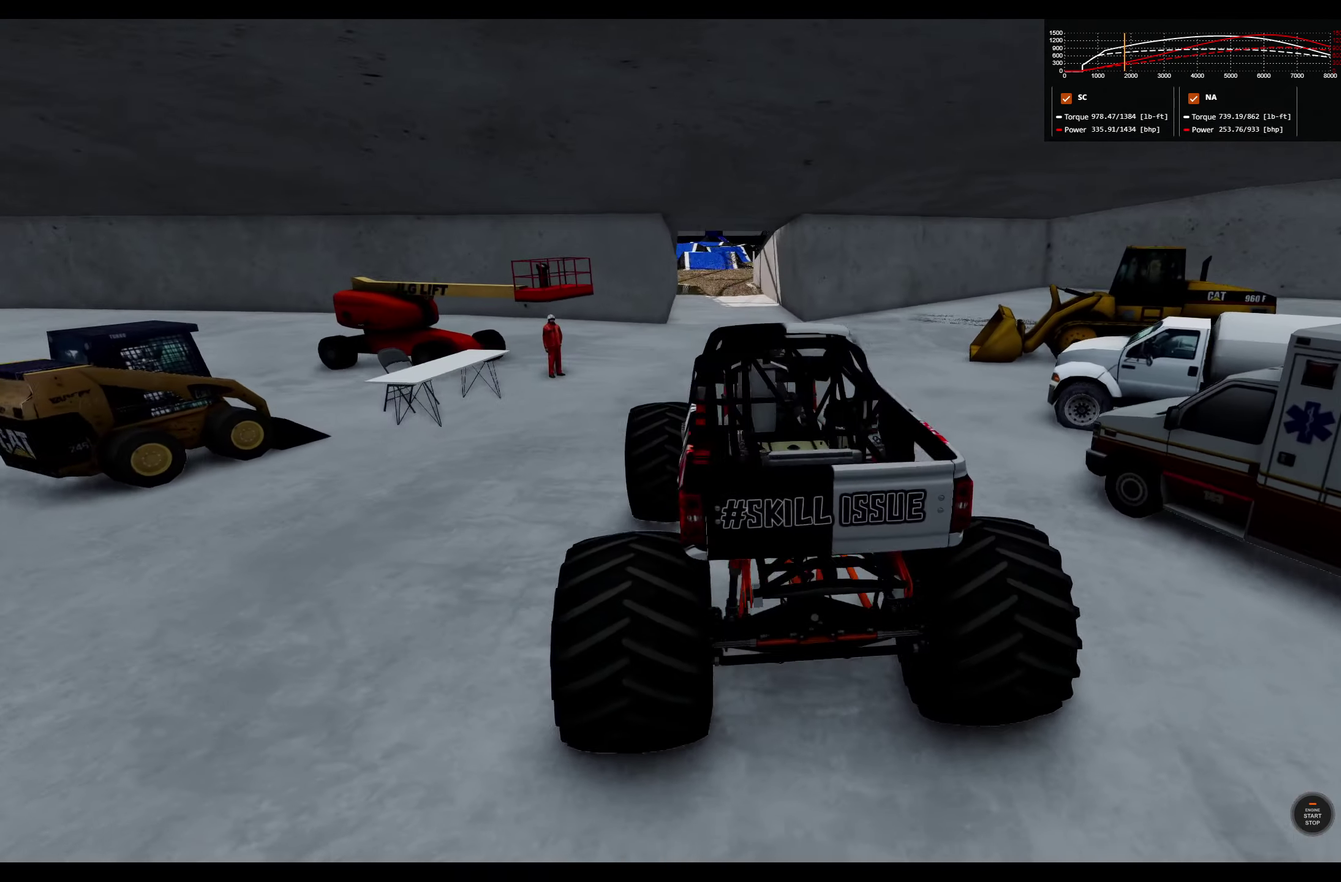
{"dt_ms": 500, "buttons": [], "left_stick": "center", "right_stick": "right", "events": []}
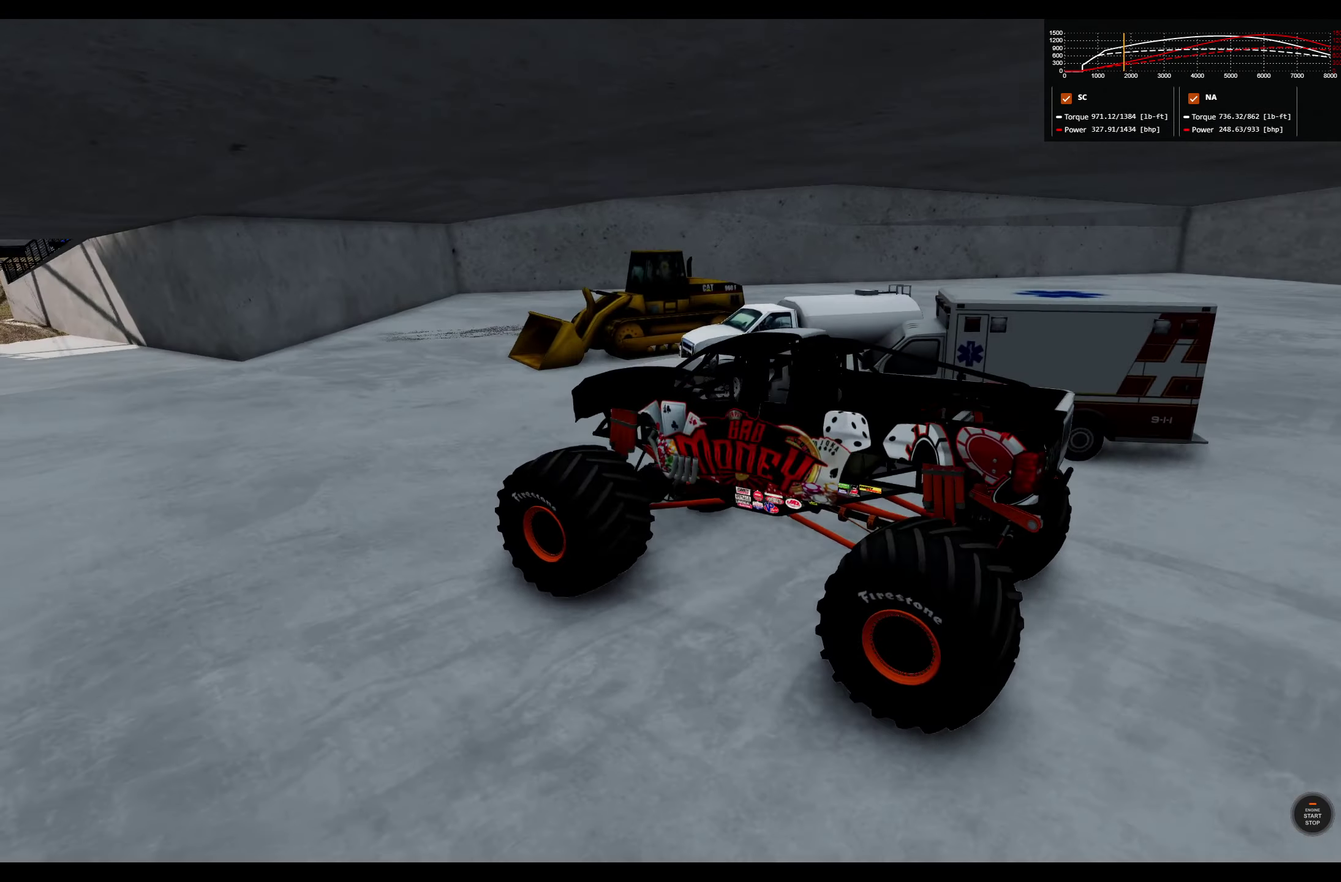
{"dt_ms": 500, "buttons": [], "left_stick": "center", "right_stick": "right", "events": []}
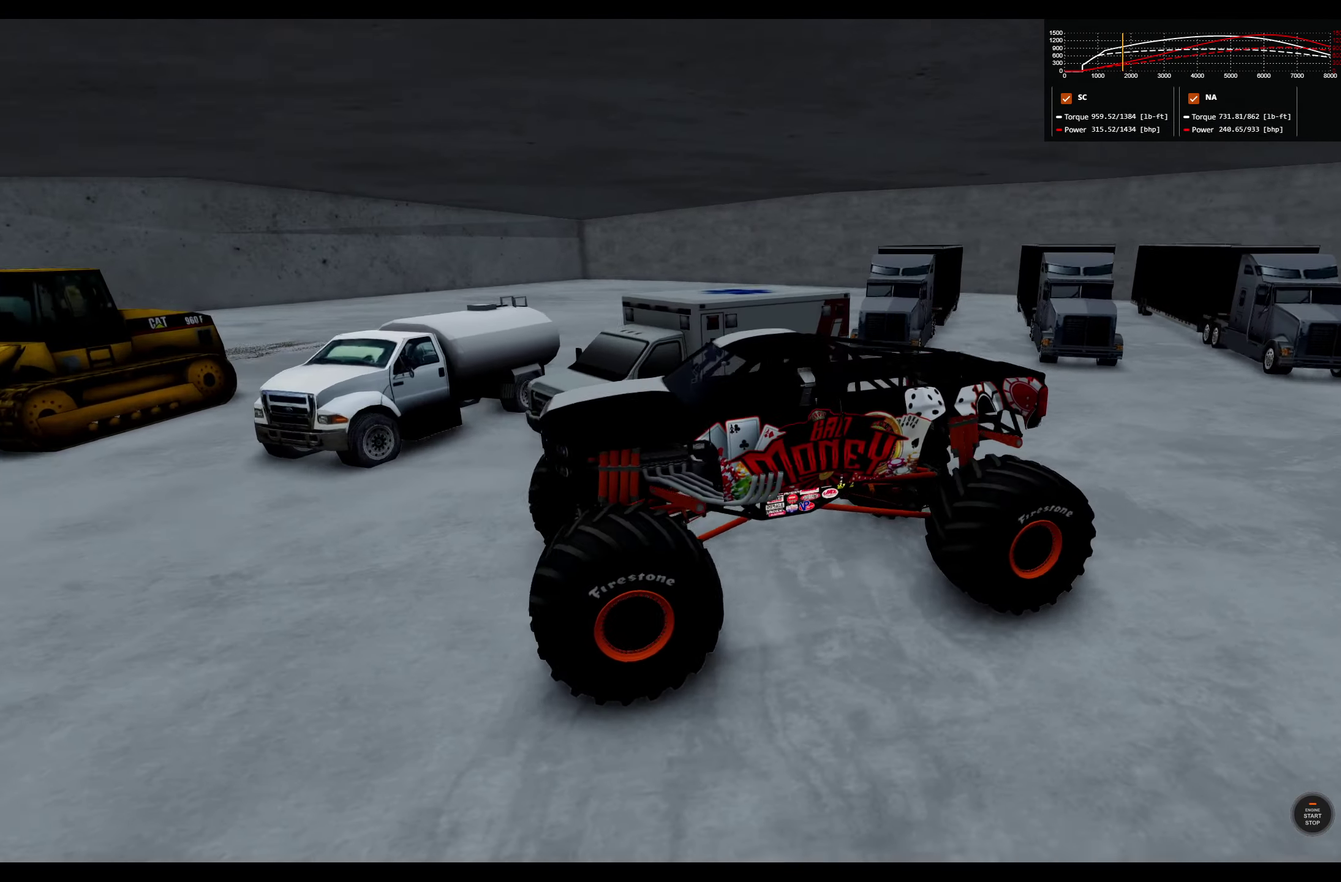
{"dt_ms": 500, "buttons": [], "left_stick": "center", "right_stick": "right", "events": []}